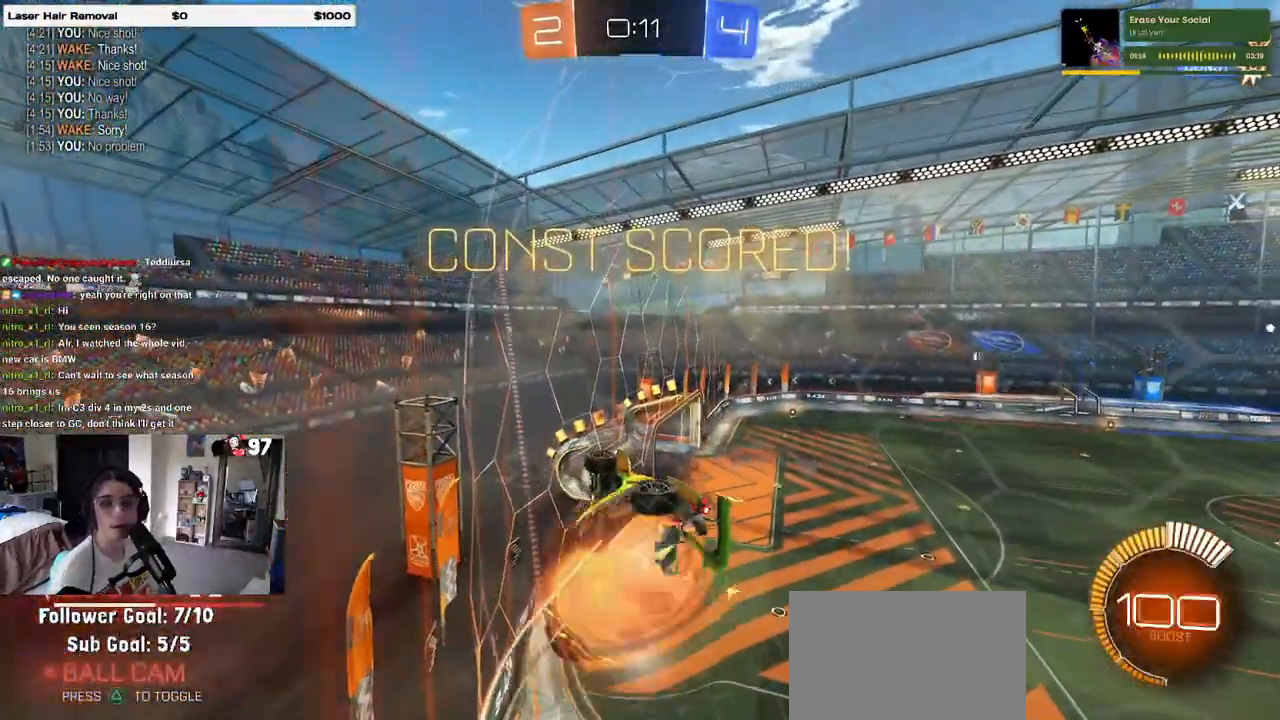
Gameplay with a controller (PlayStation layout); each line is a JSON object with the inputs held at the frame after it. "events" lists button and stick changes between this image and that frame as [ms after this image, input, new state], when the widget could be followed in between.
{"buttons": ["CROSS"], "left_stick": "center", "right_stick": "center", "events": [[33, "CROSS", "up"], [50, "START", "down"], [133, "CROSS", "down"], [133, "START", "up"], [217, "CROSS", "up"], [333, "CROSS", "down"], [433, "CROSS", "up"], [483, "CROSS", "down"]]}
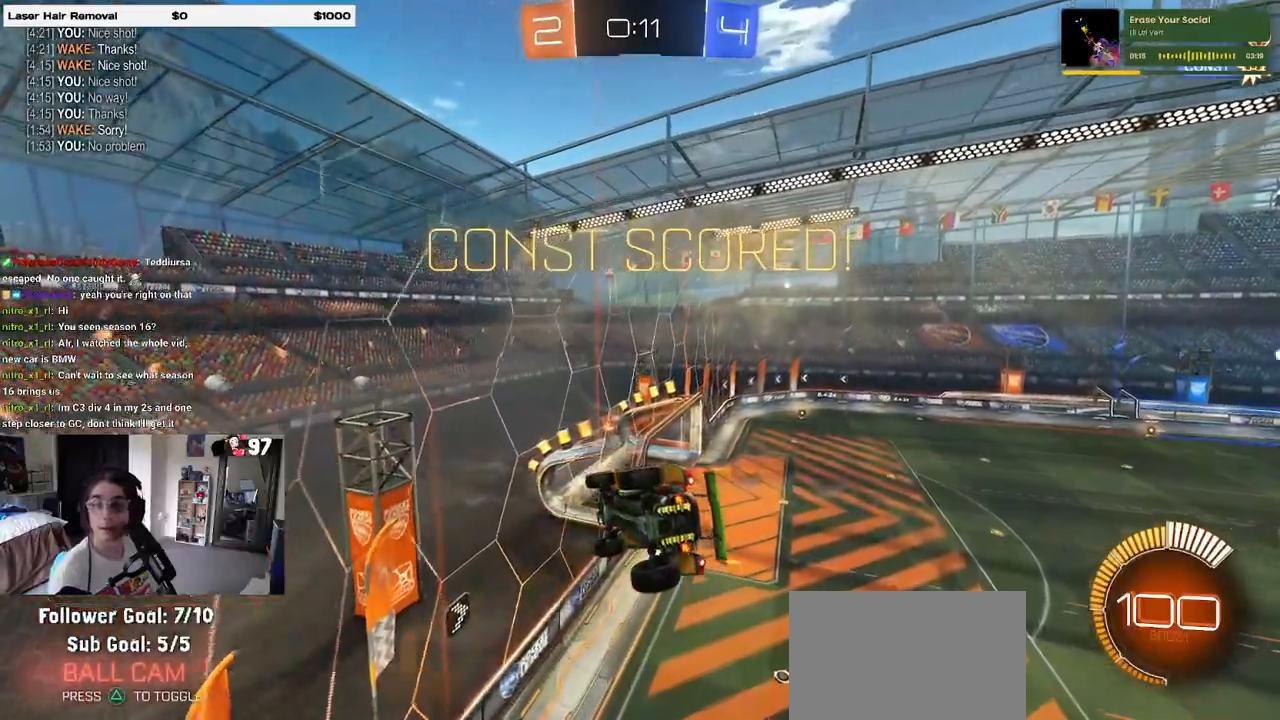
{"buttons": [], "left_stick": "center", "right_stick": "center", "events": [[133, "CROSS", "up"], [167, "CROSS", "down"], [317, "CROSS", "up"], [350, "CROSS", "down"], [500, "CROSS", "up"]]}
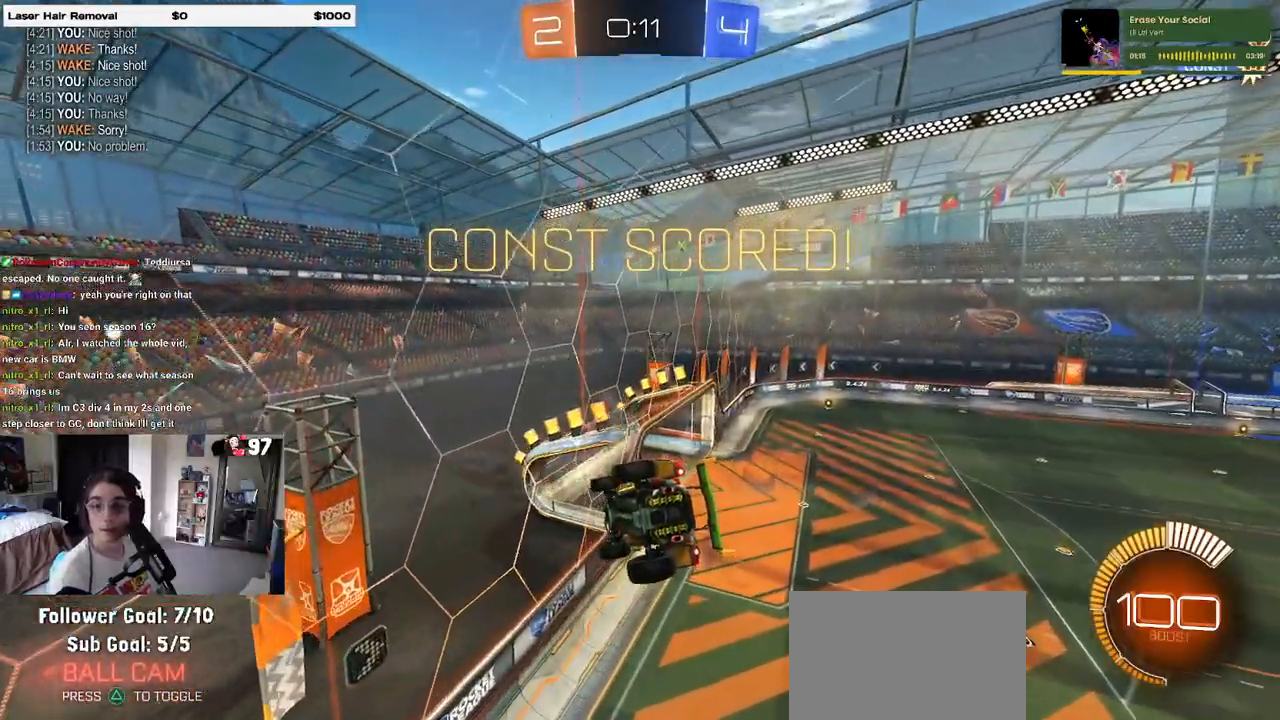
{"buttons": ["CROSS"], "left_stick": "center", "right_stick": "center", "events": [[67, "CROSS", "down"], [217, "CROSS", "up"], [250, "CROSS", "down"], [383, "CROSS", "up"], [417, "CROSS", "down"]]}
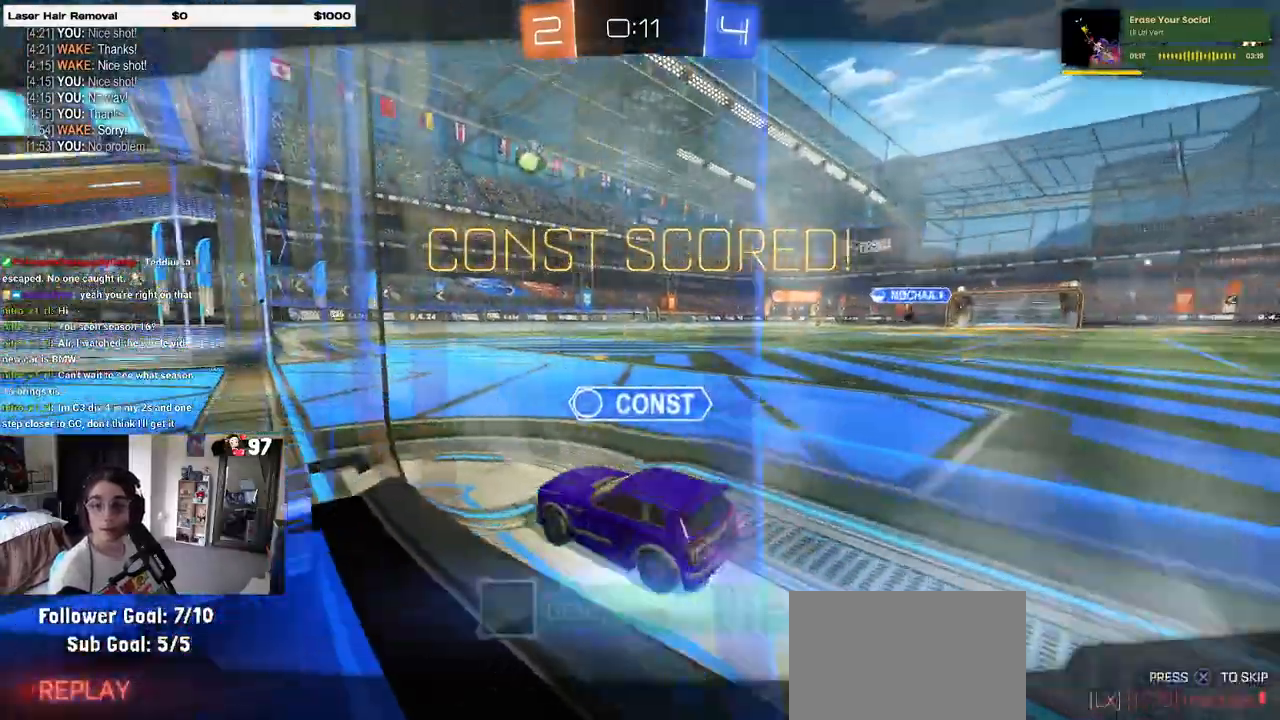
{"buttons": [], "left_stick": "center", "right_stick": "center", "events": [[67, "CROSS", "up"], [217, "CROSS", "down"], [333, "CROSS", "up"]]}
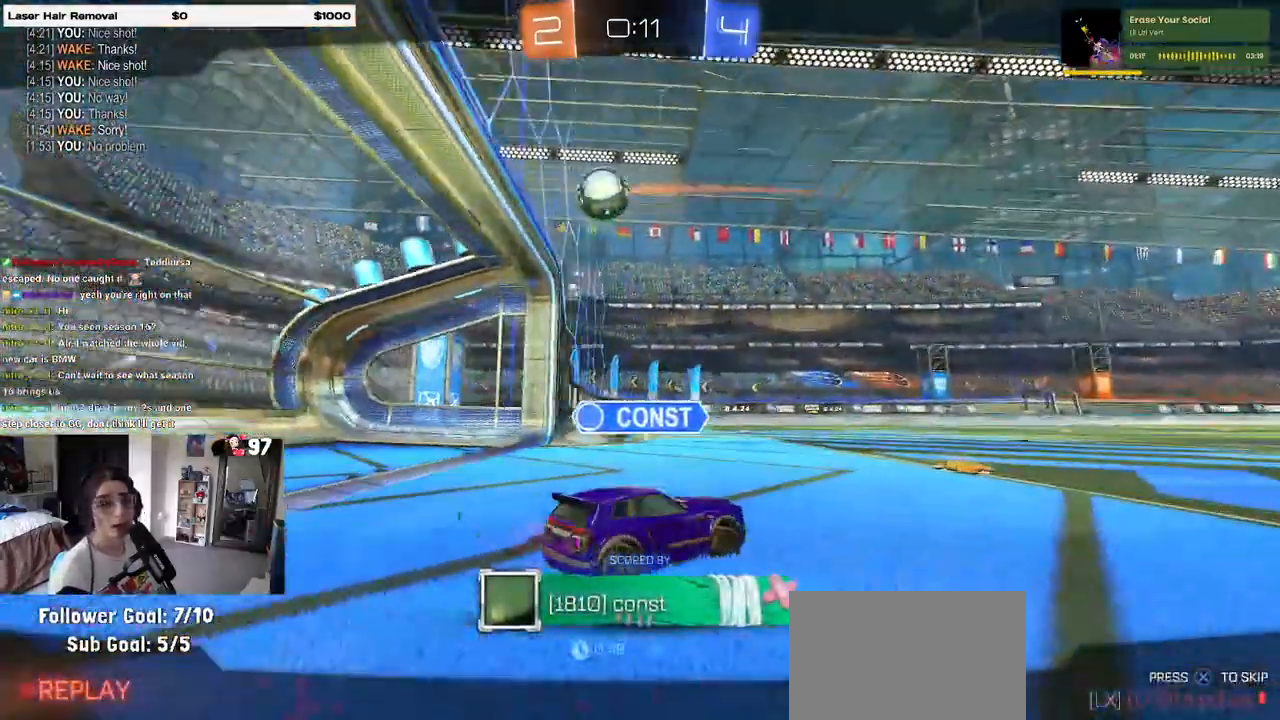
{"buttons": ["CROSS"], "left_stick": "center", "right_stick": "center", "events": [[167, "CROSS", "down"], [350, "CROSS", "up"], [433, "CROSS", "down"]]}
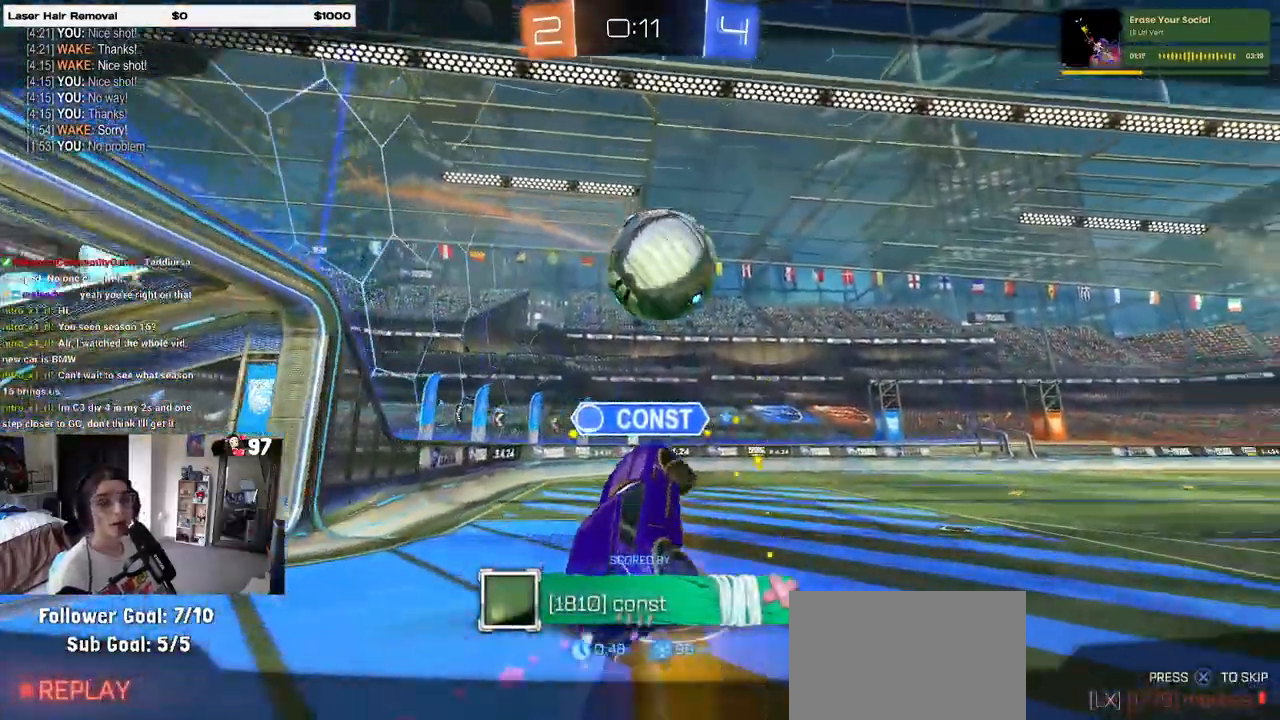
{"buttons": [], "left_stick": "center", "right_stick": "center", "events": [[83, "CROSS", "up"], [150, "CROSS", "down"], [300, "CROSS", "up"]]}
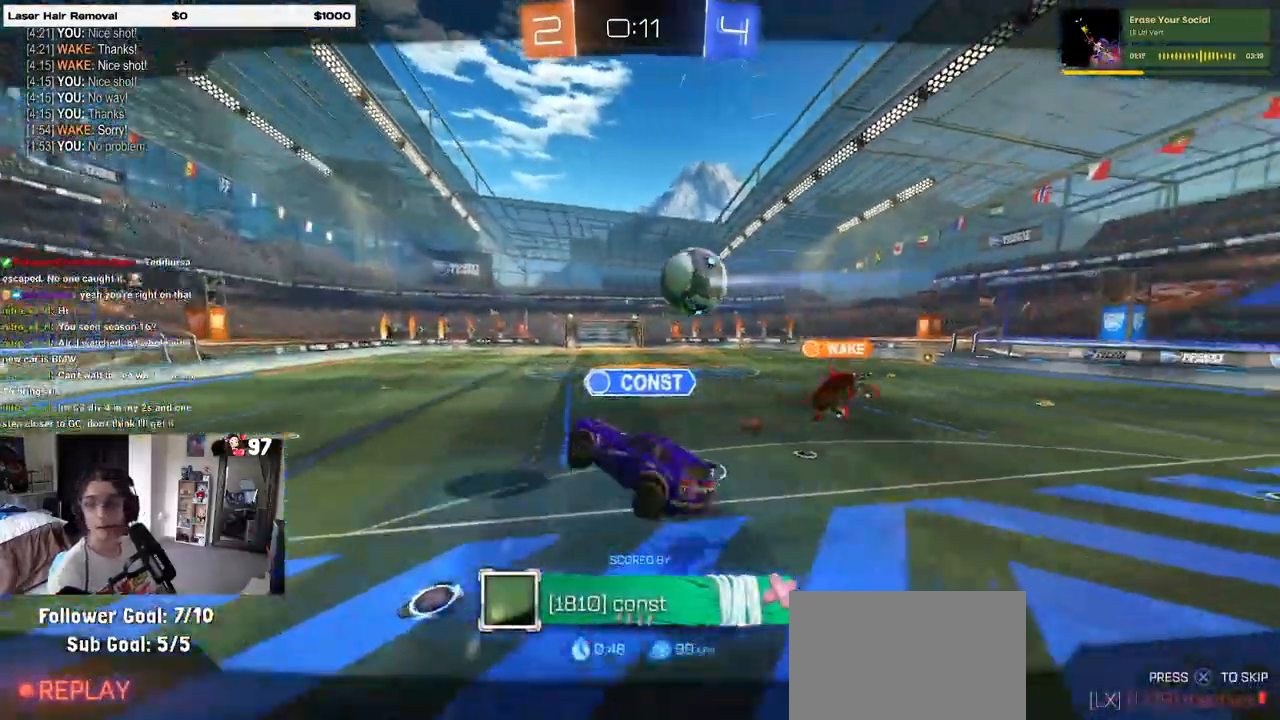
{"buttons": [], "left_stick": "center", "right_stick": "center", "events": []}
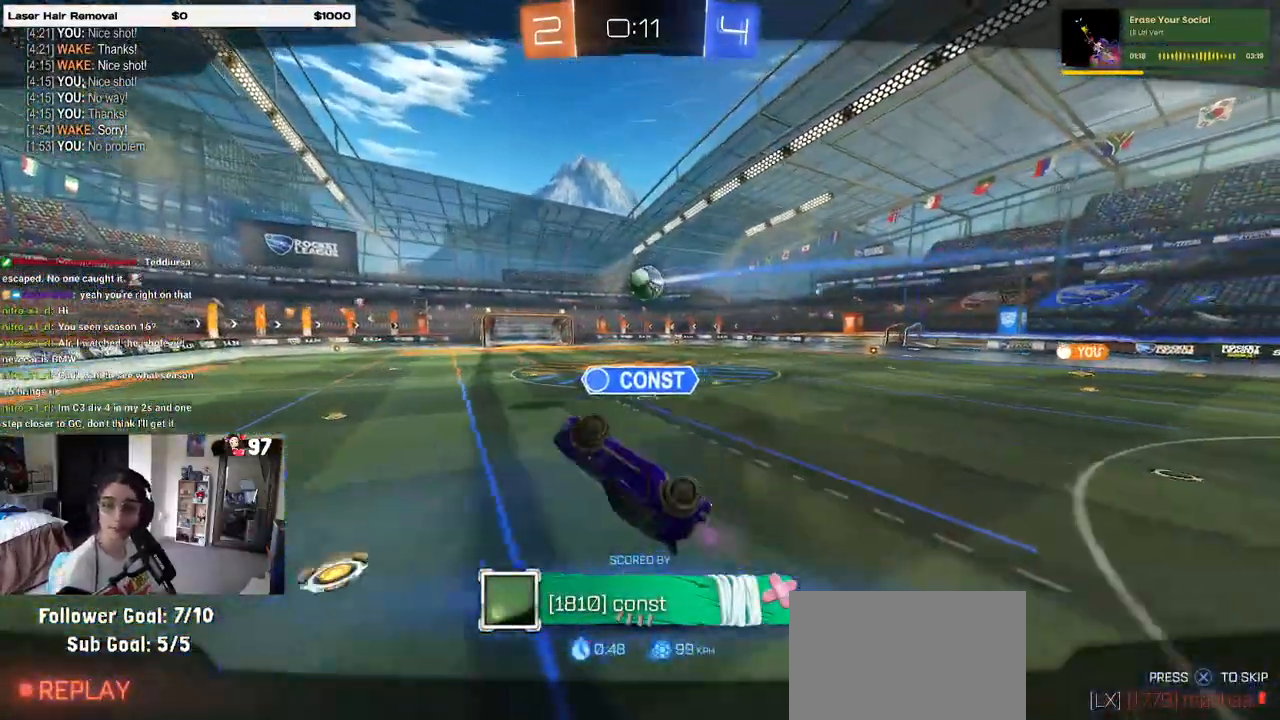
{"buttons": [], "left_stick": "center", "right_stick": "center", "events": []}
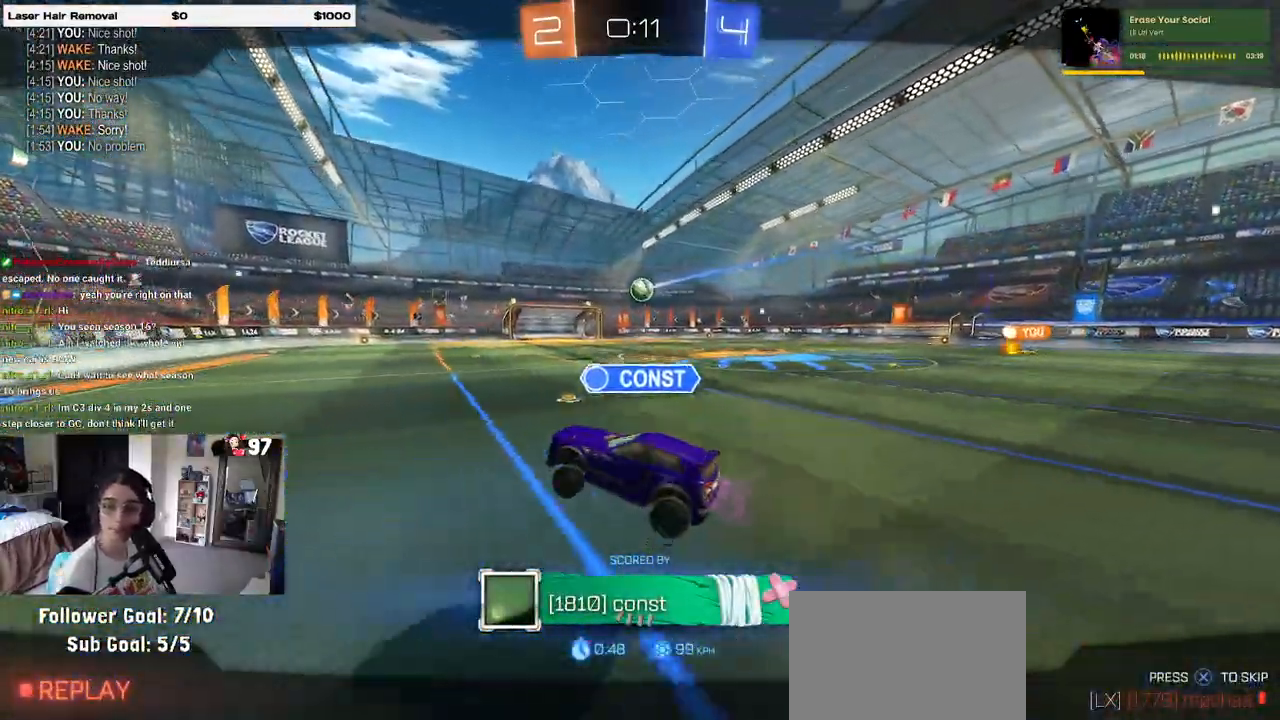
{"buttons": ["CROSS"], "left_stick": "center", "right_stick": "center", "events": [[150, "CROSS", "down"], [333, "CROSS", "up"], [383, "CROSS", "down"]]}
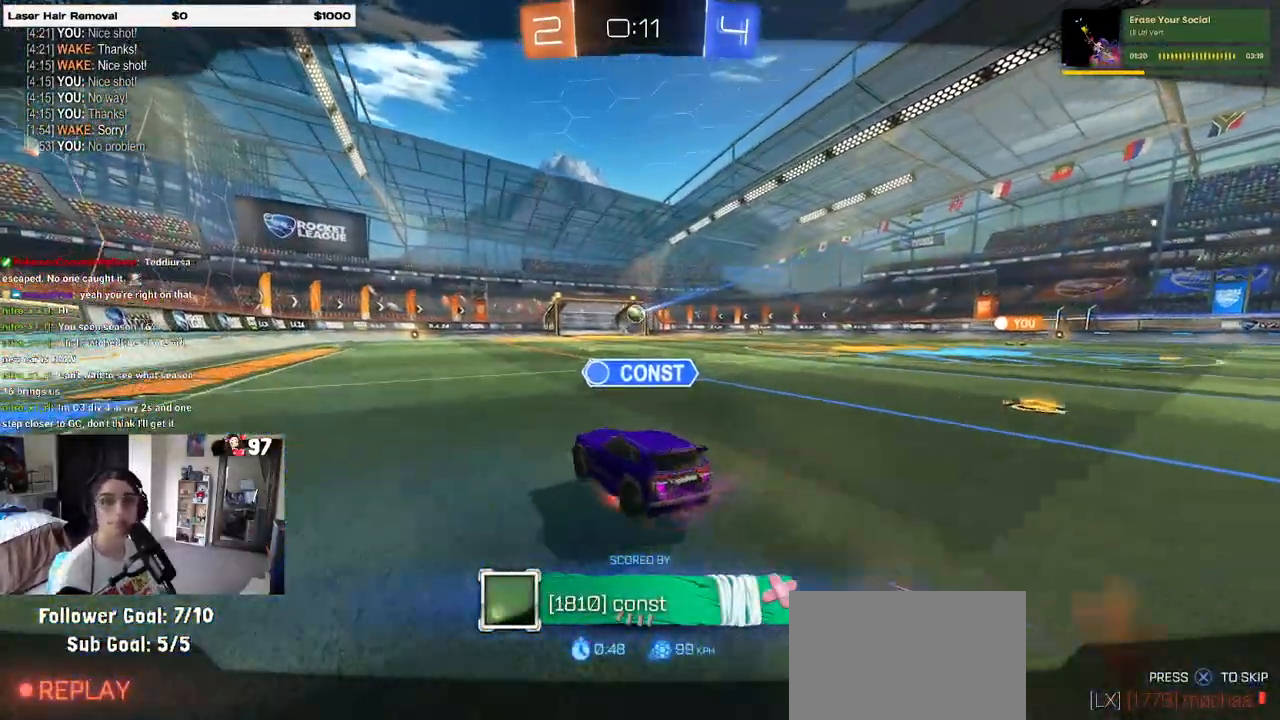
{"buttons": [], "left_stick": "center", "right_stick": "center", "events": [[17, "CROSS", "up"]]}
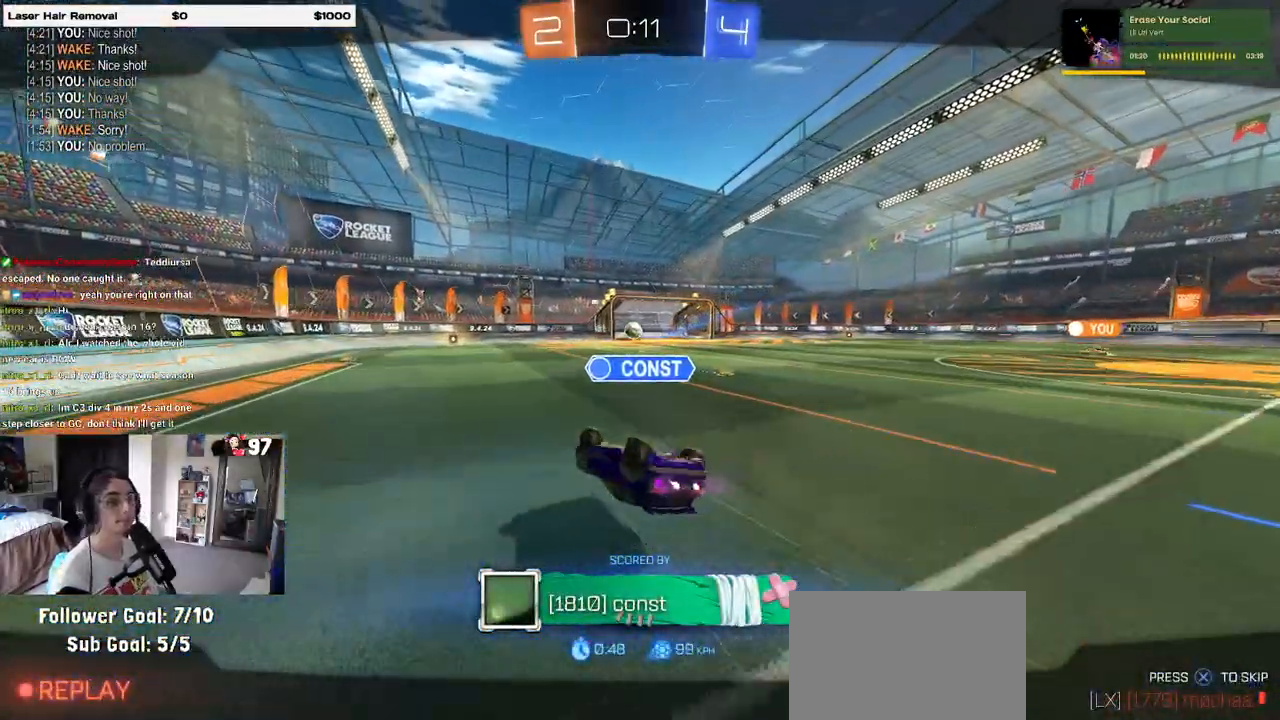
{"buttons": ["CROSS"], "left_stick": "center", "right_stick": "center", "events": [[467, "CROSS", "down"]]}
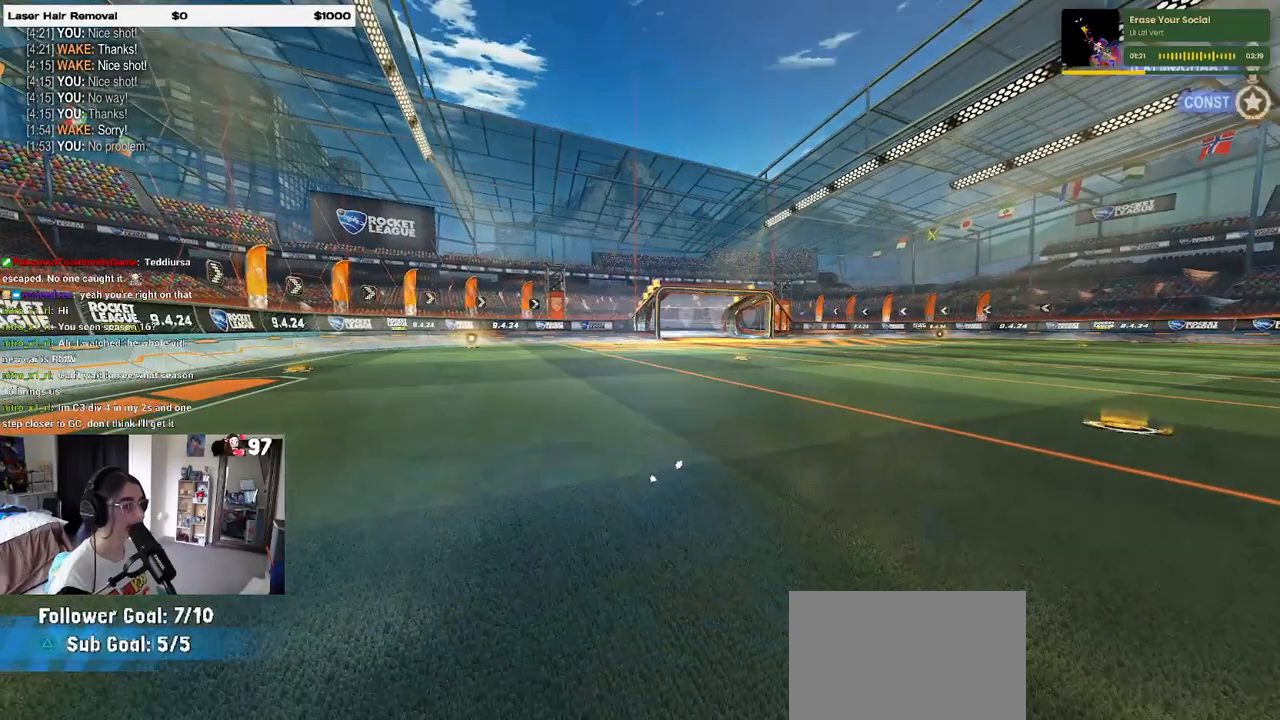
{"buttons": ["START"], "left_stick": "center", "right_stick": "center", "events": [[117, "CROSS", "up"], [483, "START", "down"]]}
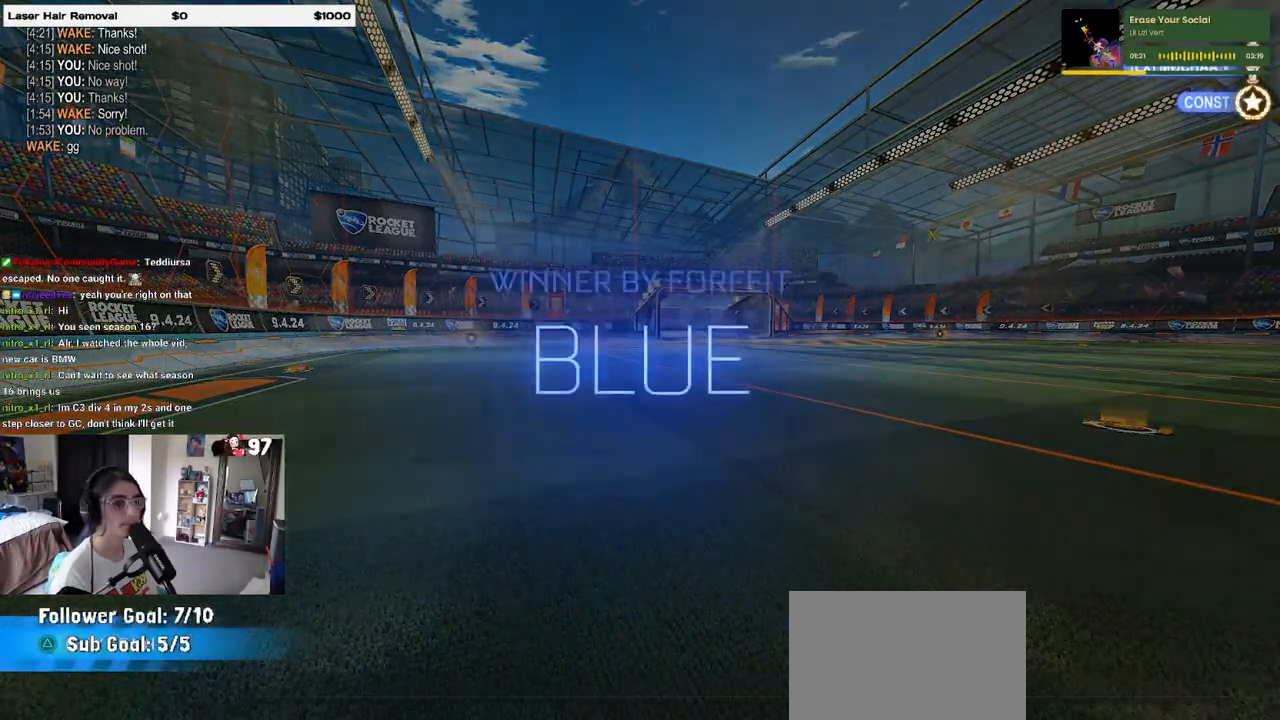
{"buttons": [], "left_stick": "center", "right_stick": "center", "events": [[67, "DPAD_DOWN", "down"], [67, "START", "up"], [483, "DPAD_DOWN", "up"]]}
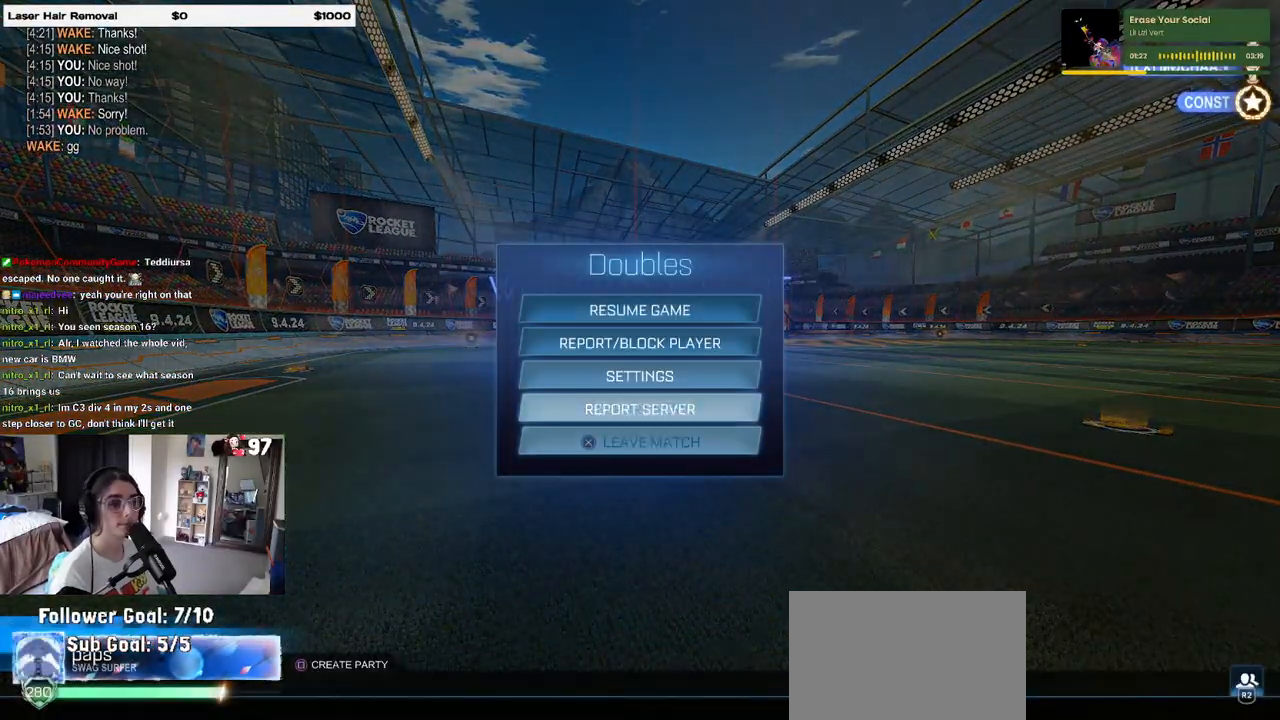
{"buttons": [], "left_stick": "center", "right_stick": "center", "events": [[117, "CROSS", "down"], [200, "CROSS", "up"], [233, "DPAD_LEFT", "down"], [267, "CROSS", "down"], [300, "DPAD_LEFT", "up"], [350, "CROSS", "up"]]}
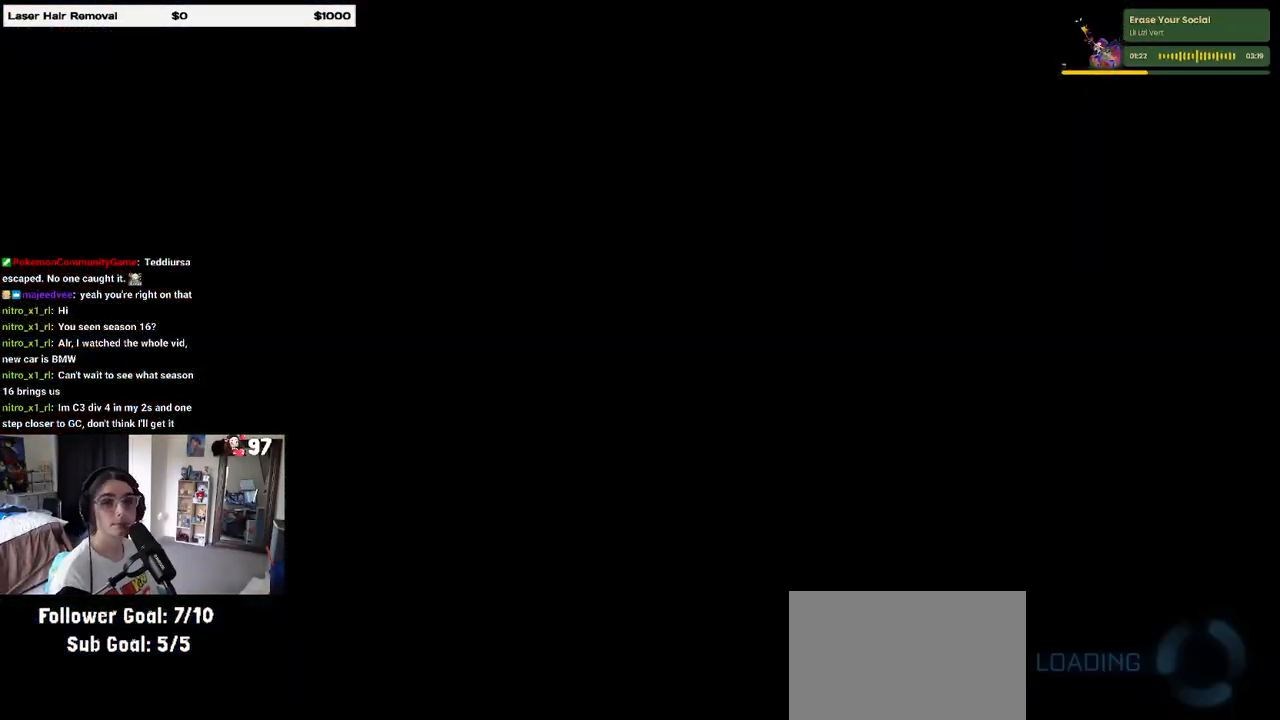
{"buttons": [], "left_stick": "center", "right_stick": "center", "events": []}
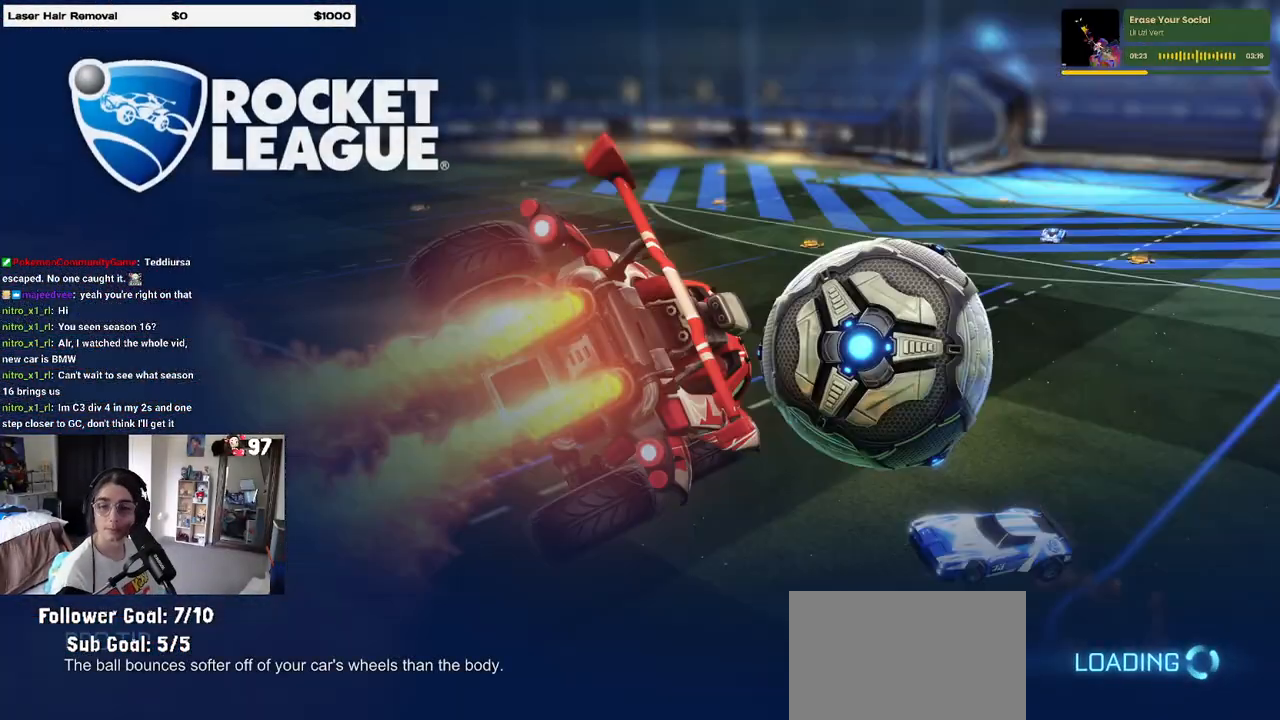
{"buttons": [], "left_stick": "center", "right_stick": "center", "events": []}
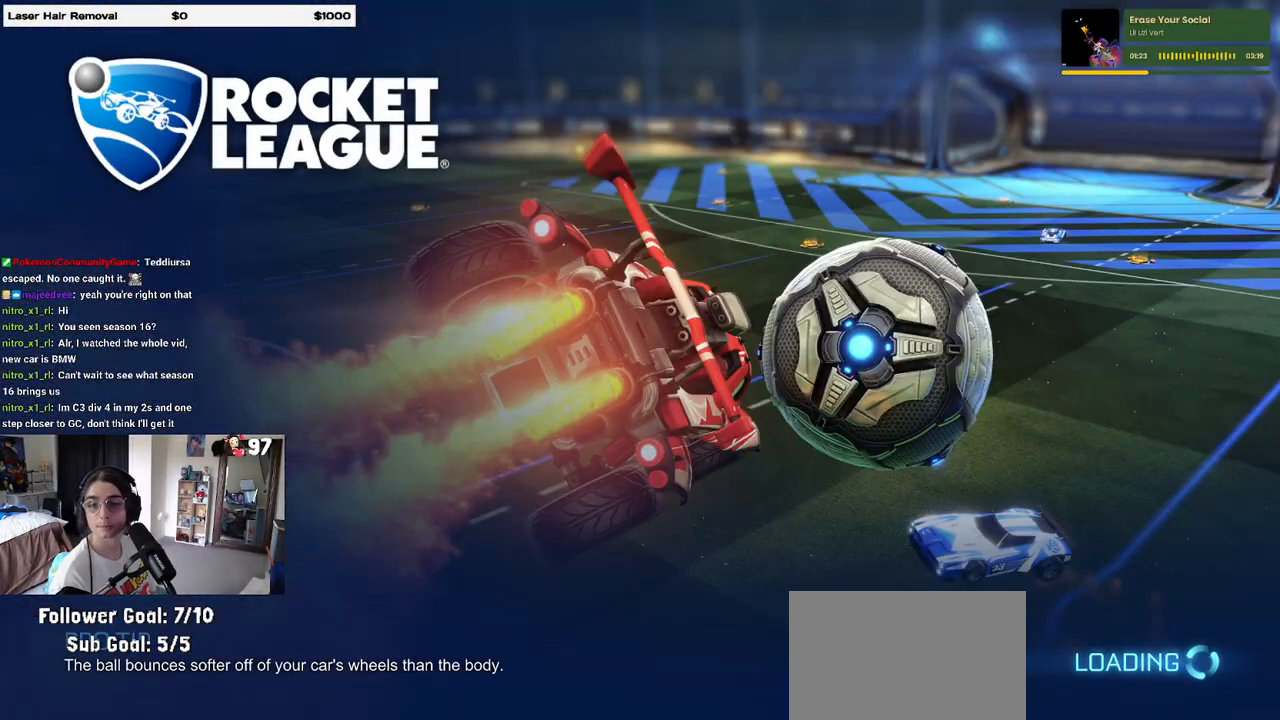
{"buttons": [], "left_stick": "center", "right_stick": "center", "events": []}
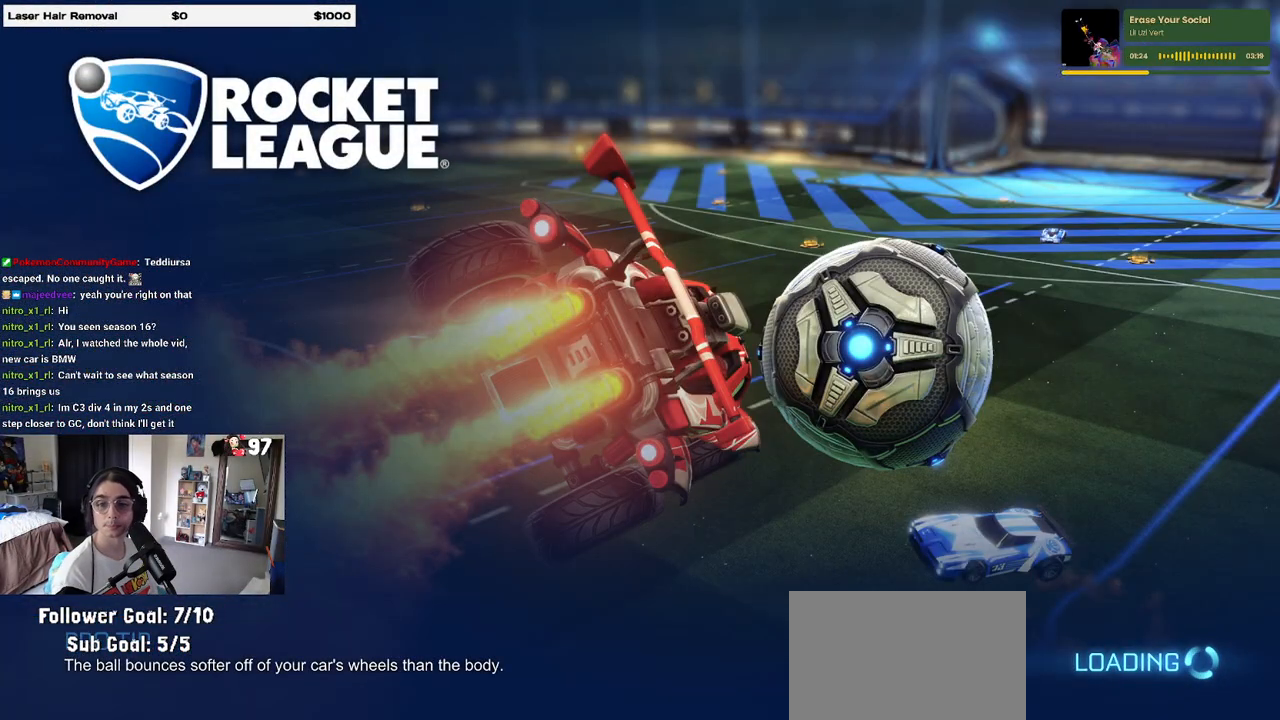
{"buttons": [], "left_stick": "center", "right_stick": "center", "events": []}
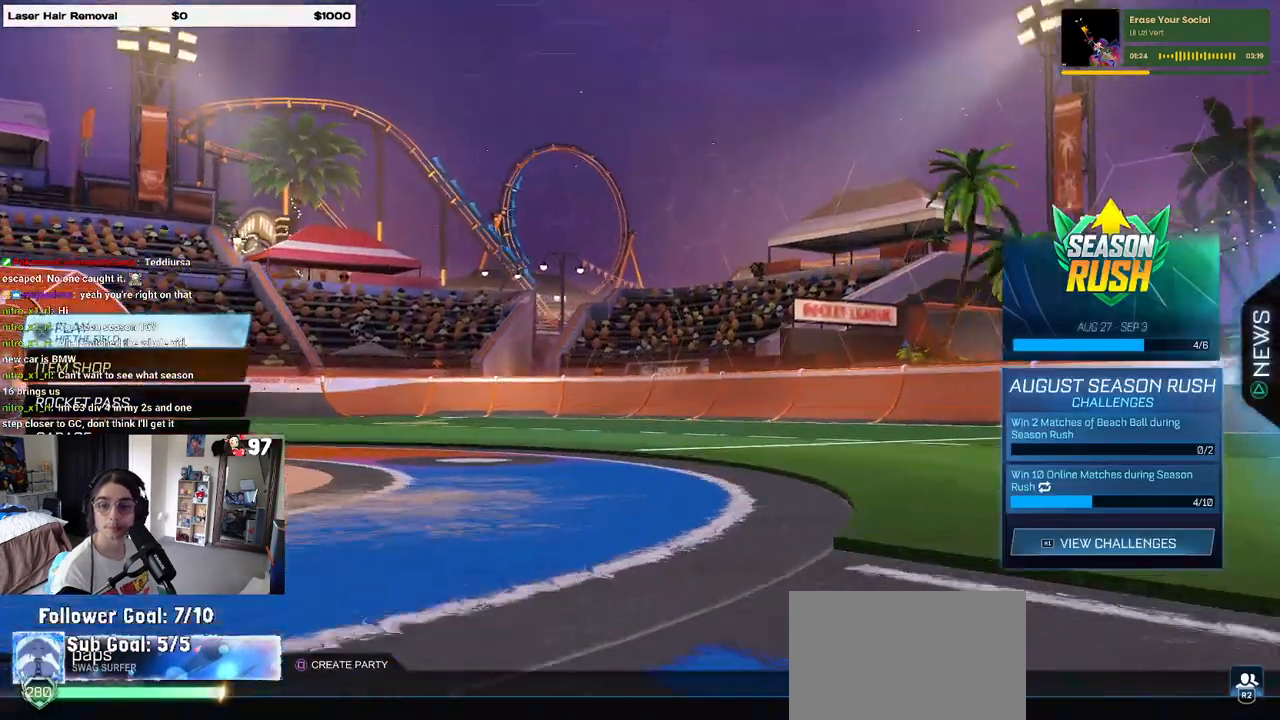
{"buttons": [], "left_stick": "center", "right_stick": "center", "events": []}
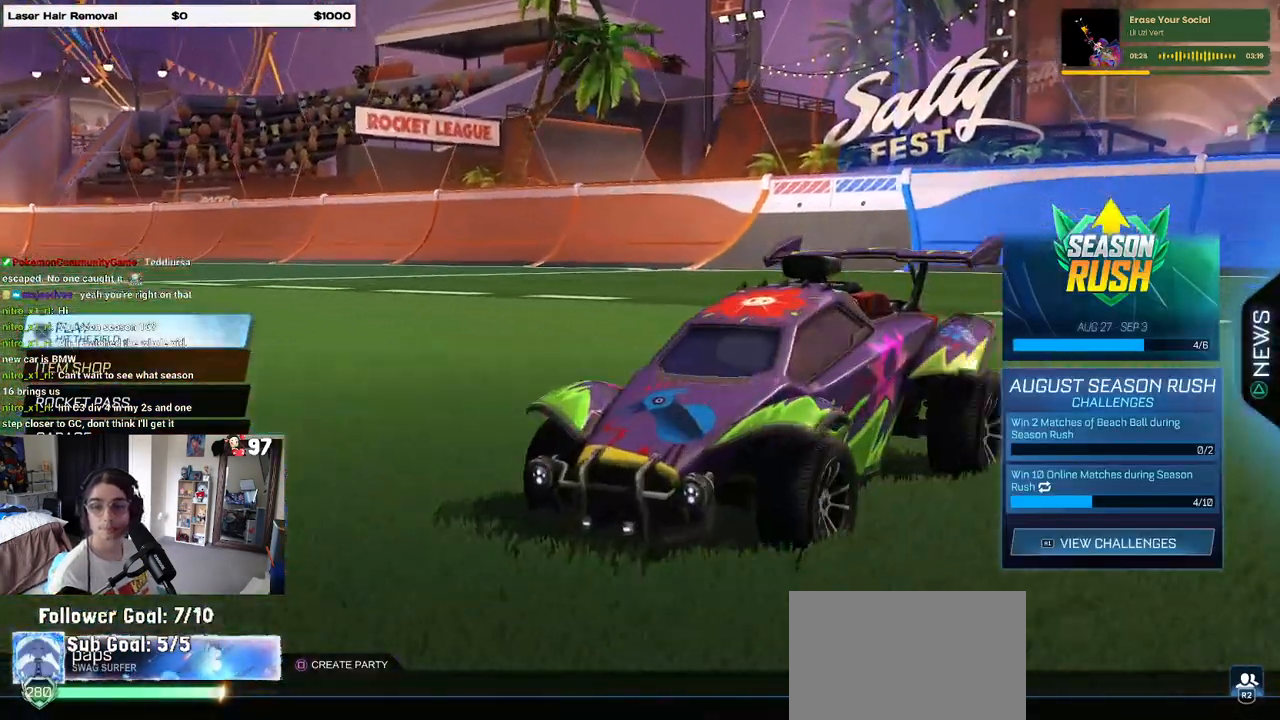
{"buttons": [], "left_stick": "center", "right_stick": "center", "events": []}
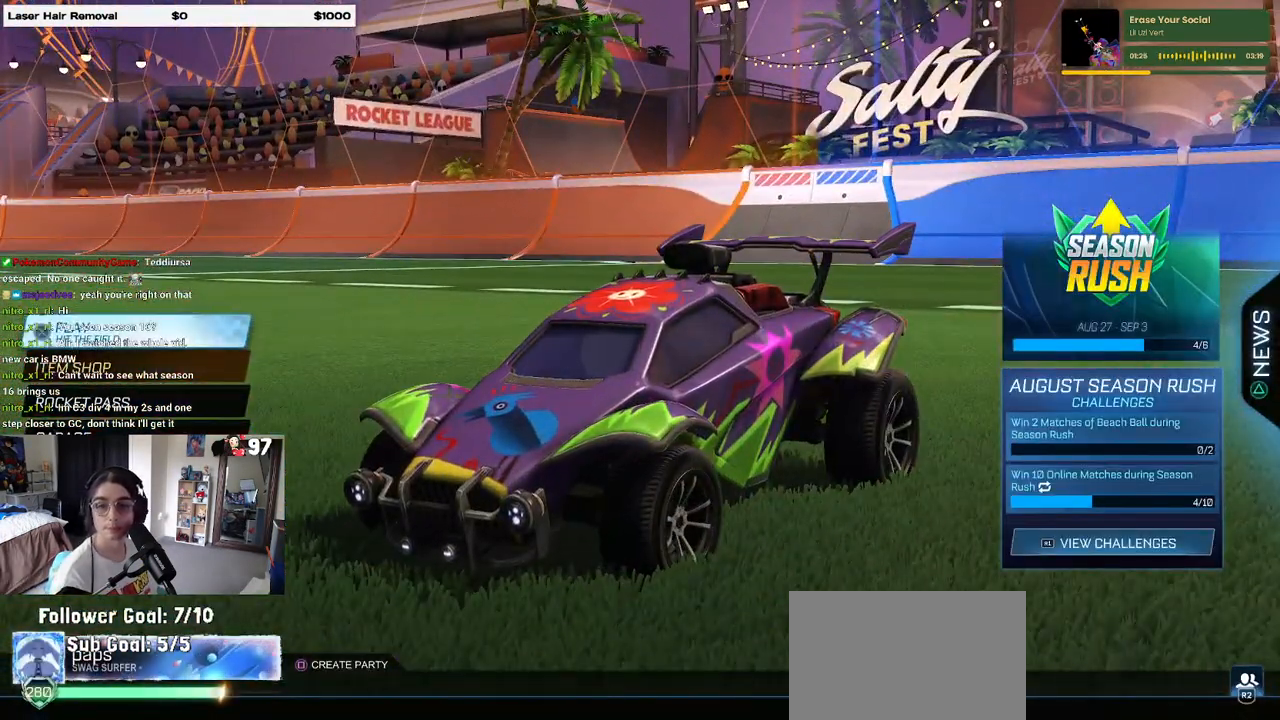
{"buttons": [], "left_stick": "center", "right_stick": "center", "events": [[33, "DPAD_DOWN", "down"], [83, "DPAD_DOWN", "up"]]}
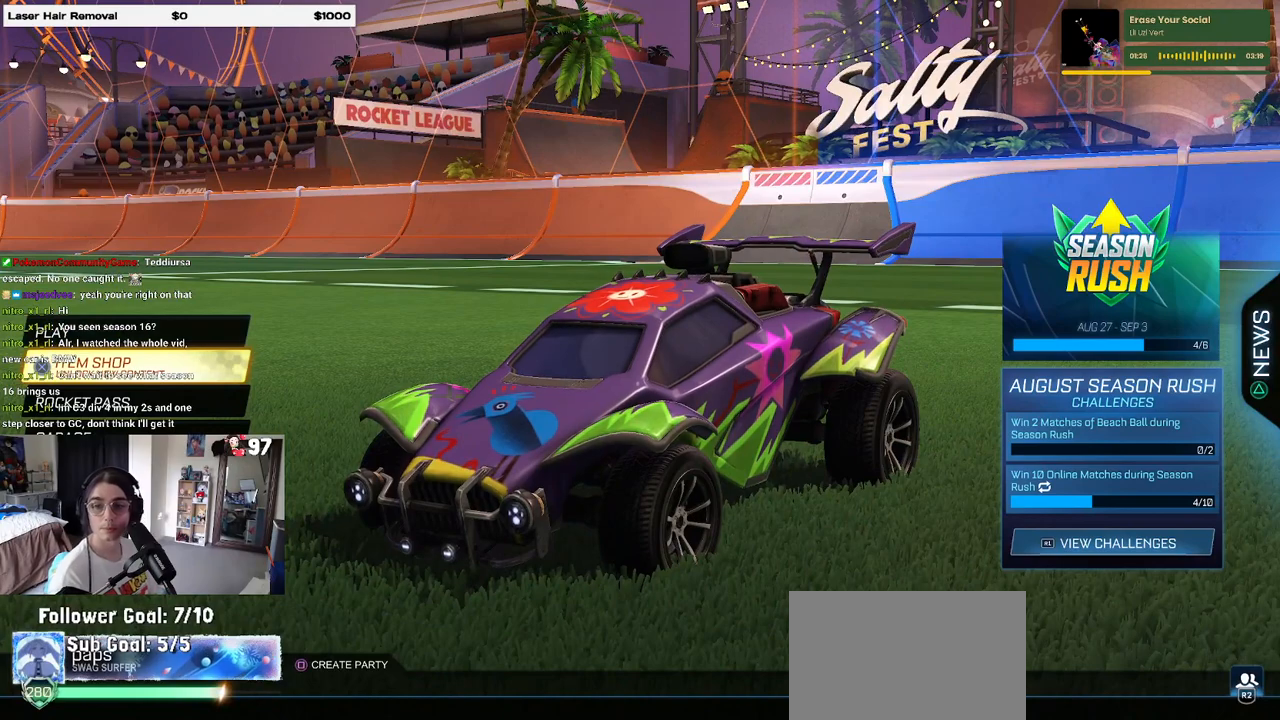
{"buttons": [], "left_stick": "center", "right_stick": "center", "events": []}
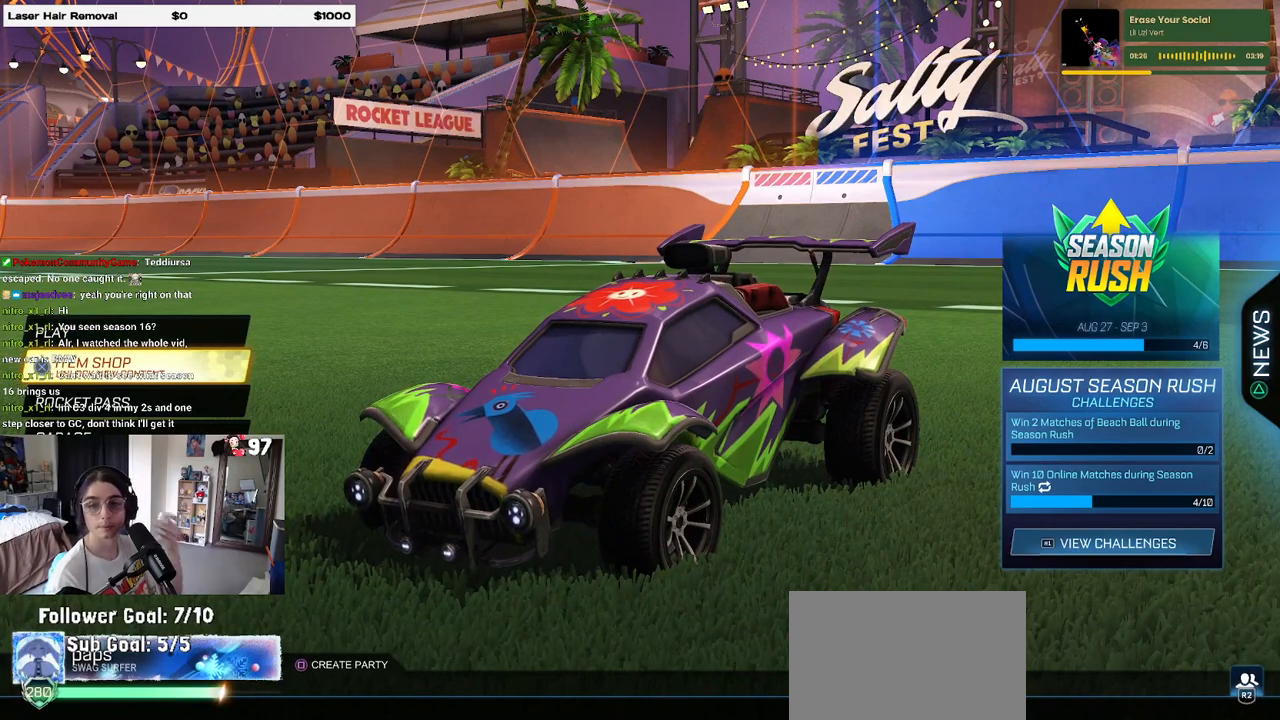
{"buttons": [], "left_stick": "center", "right_stick": "center", "events": []}
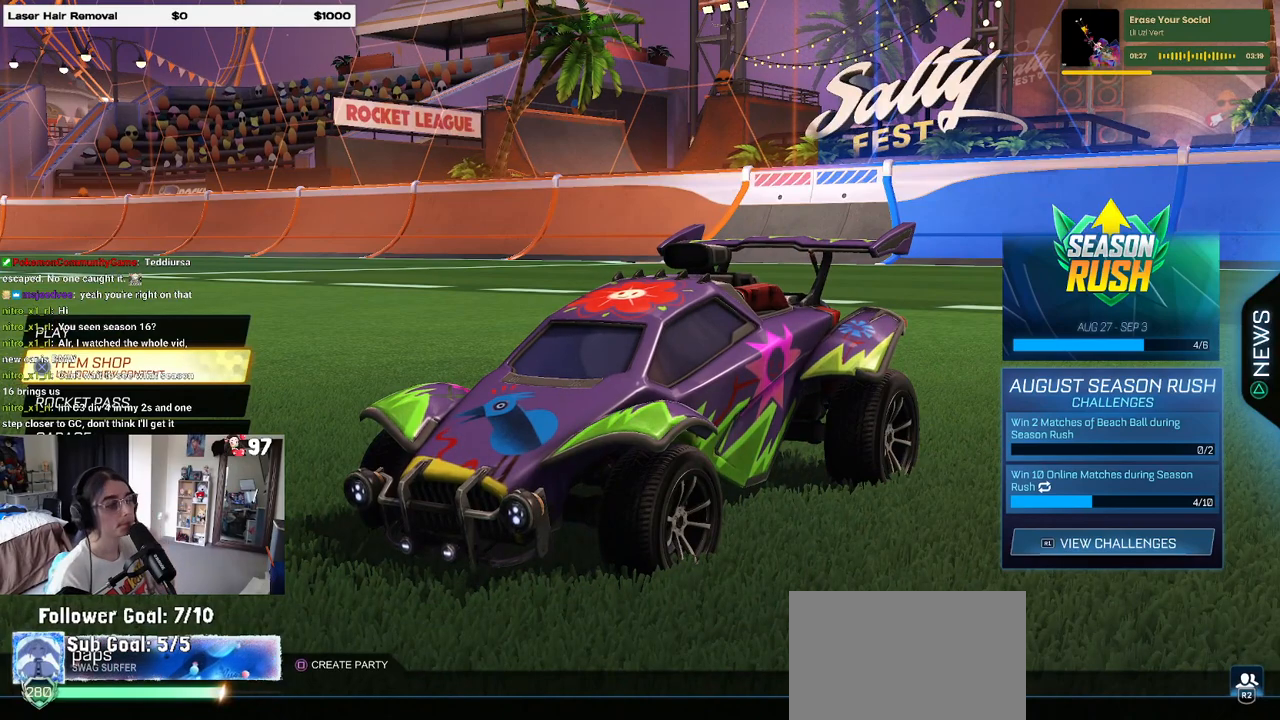
{"buttons": ["DPAD_DOWN"], "left_stick": "center", "right_stick": "center", "events": [[417, "DPAD_DOWN", "down"]]}
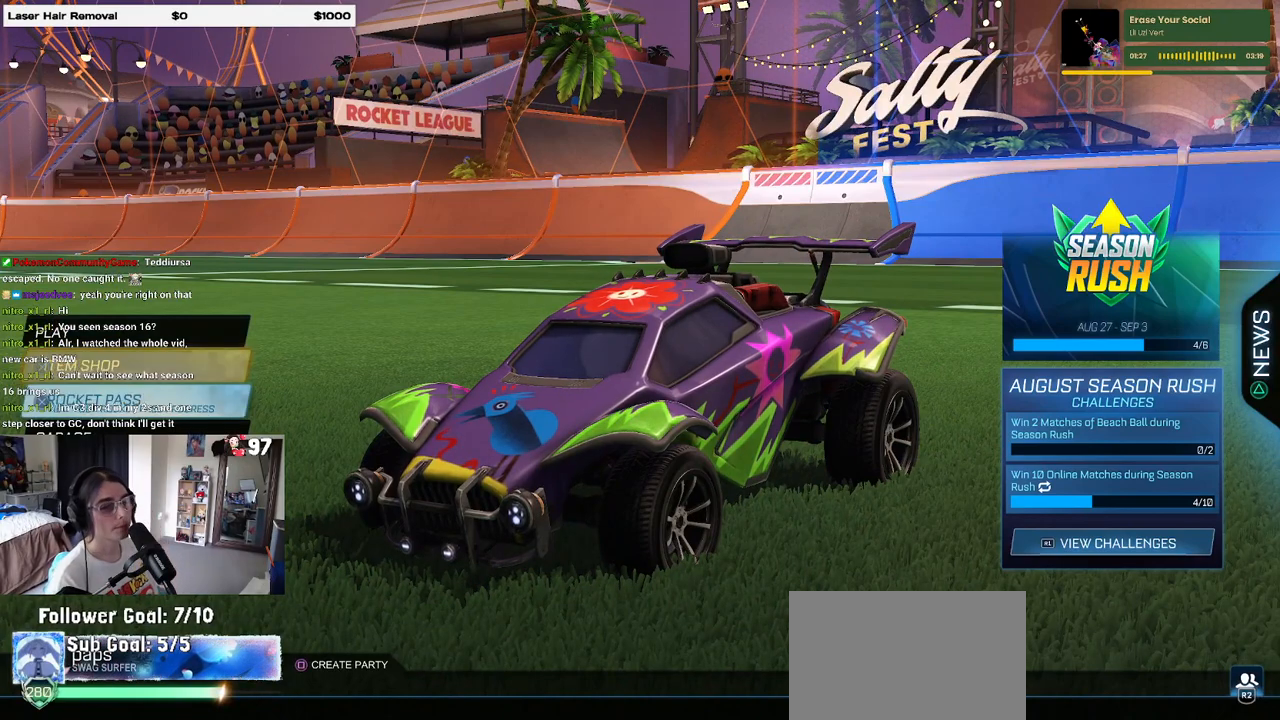
{"buttons": [], "left_stick": "center", "right_stick": "center", "events": [[33, "DPAD_DOWN", "up"], [133, "DPAD_DOWN", "down"], [217, "CROSS", "down"], [233, "DPAD_DOWN", "up"], [283, "CROSS", "up"]]}
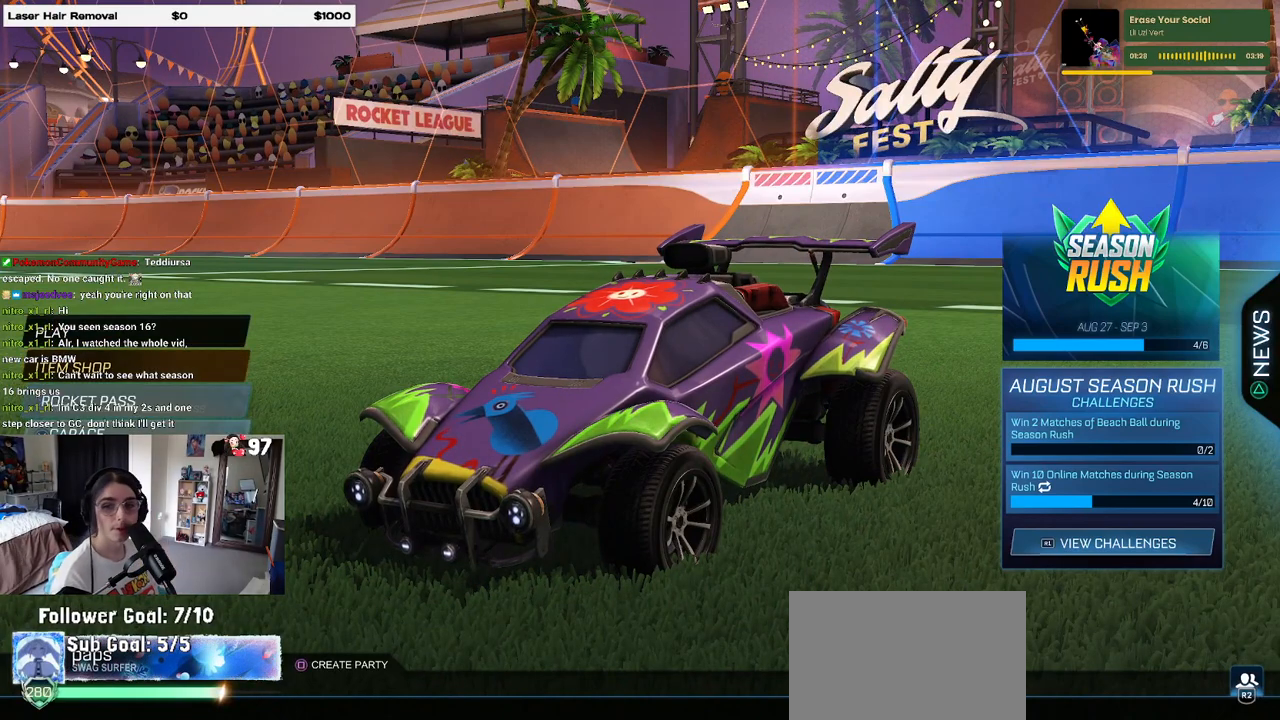
{"buttons": [], "left_stick": "center", "right_stick": "center", "events": []}
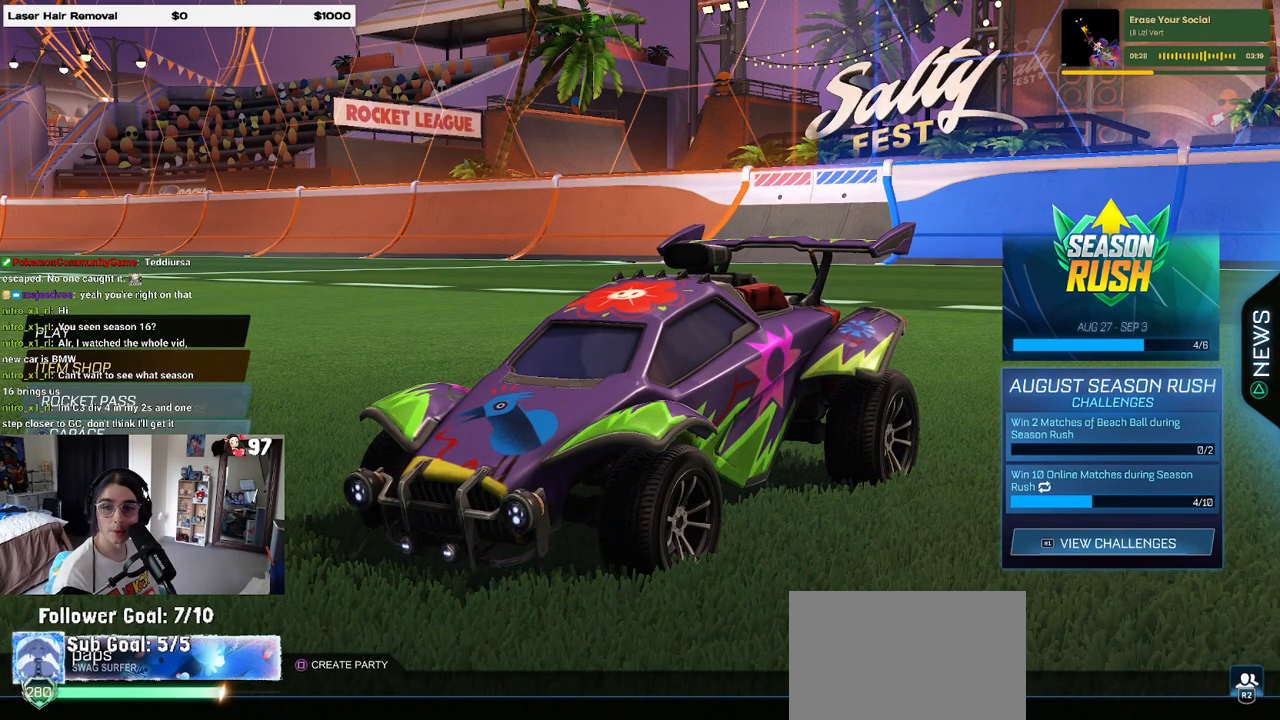
{"buttons": [], "left_stick": "center", "right_stick": "center", "events": [[383, "R1", "down"], [450, "R1", "up"]]}
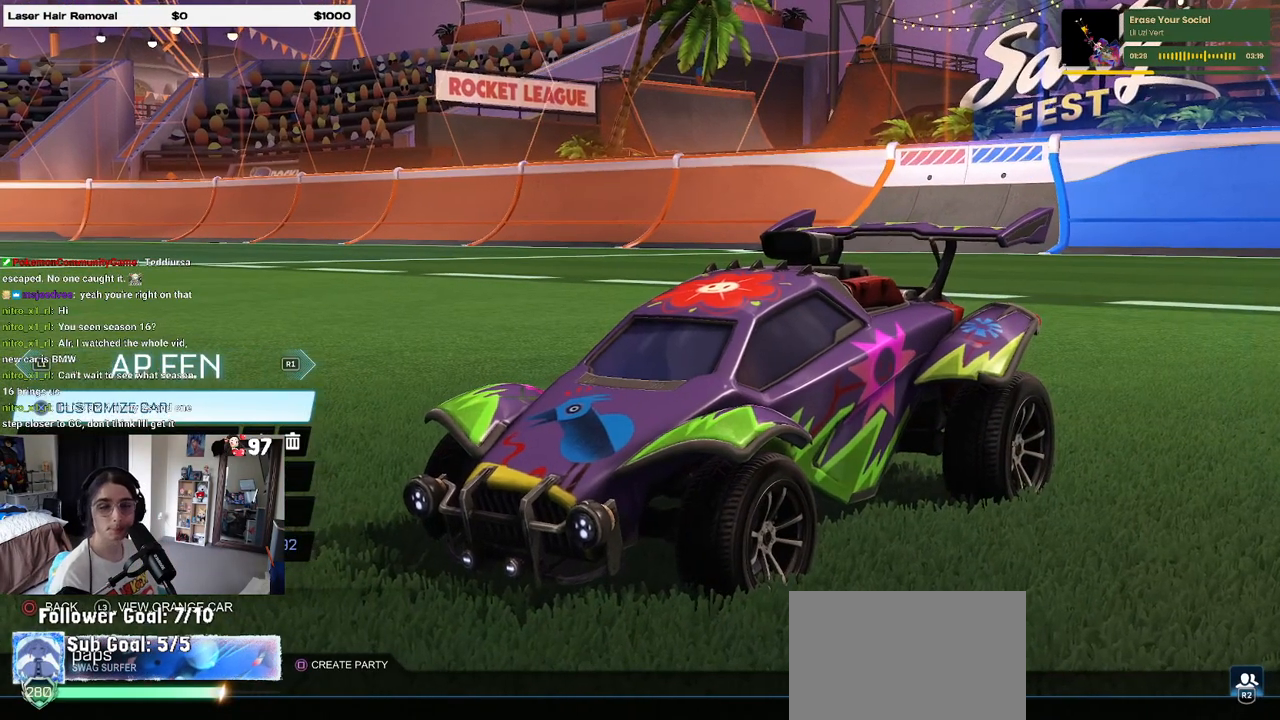
{"buttons": [], "left_stick": "center", "right_stick": "center", "events": [[33, "R1", "down"], [133, "R1", "up"], [183, "R1", "down"], [300, "R1", "up"], [367, "R1", "down"], [467, "R1", "up"]]}
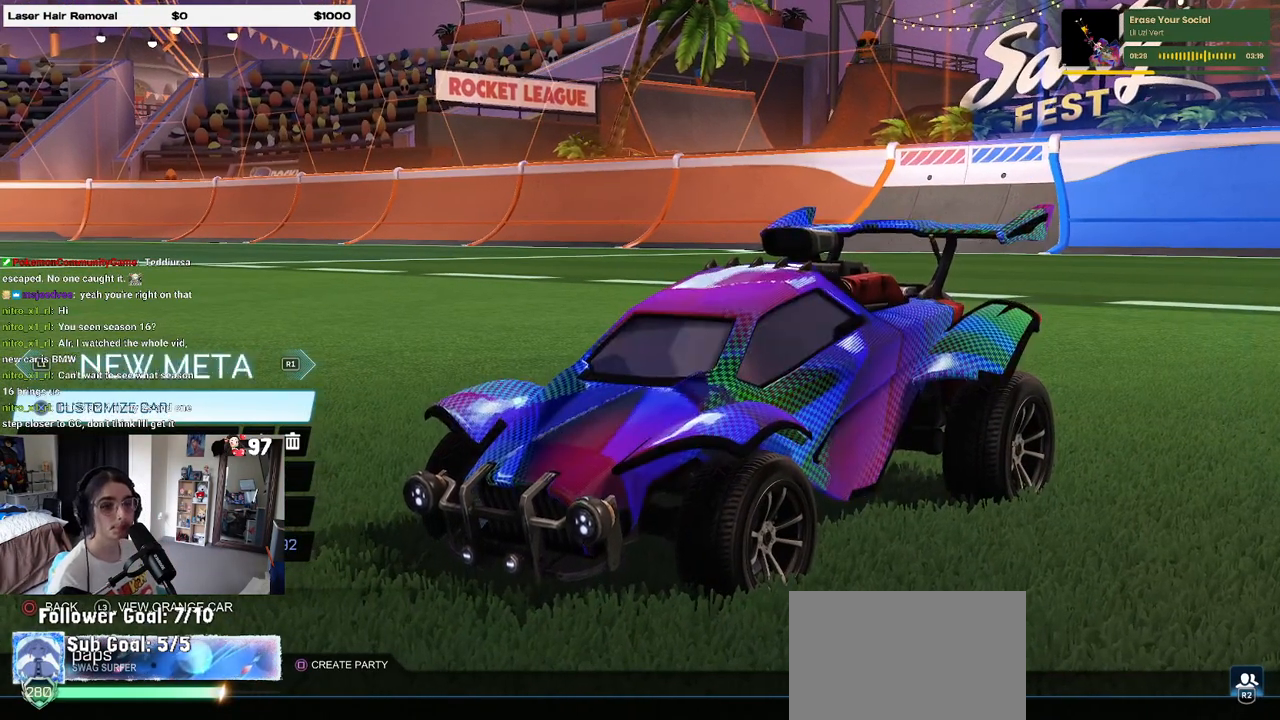
{"buttons": ["R1"], "left_stick": "center", "right_stick": "center", "events": [[133, "R1", "down"], [233, "R1", "up"], [317, "R1", "down"], [383, "R1", "up"], [467, "R1", "down"]]}